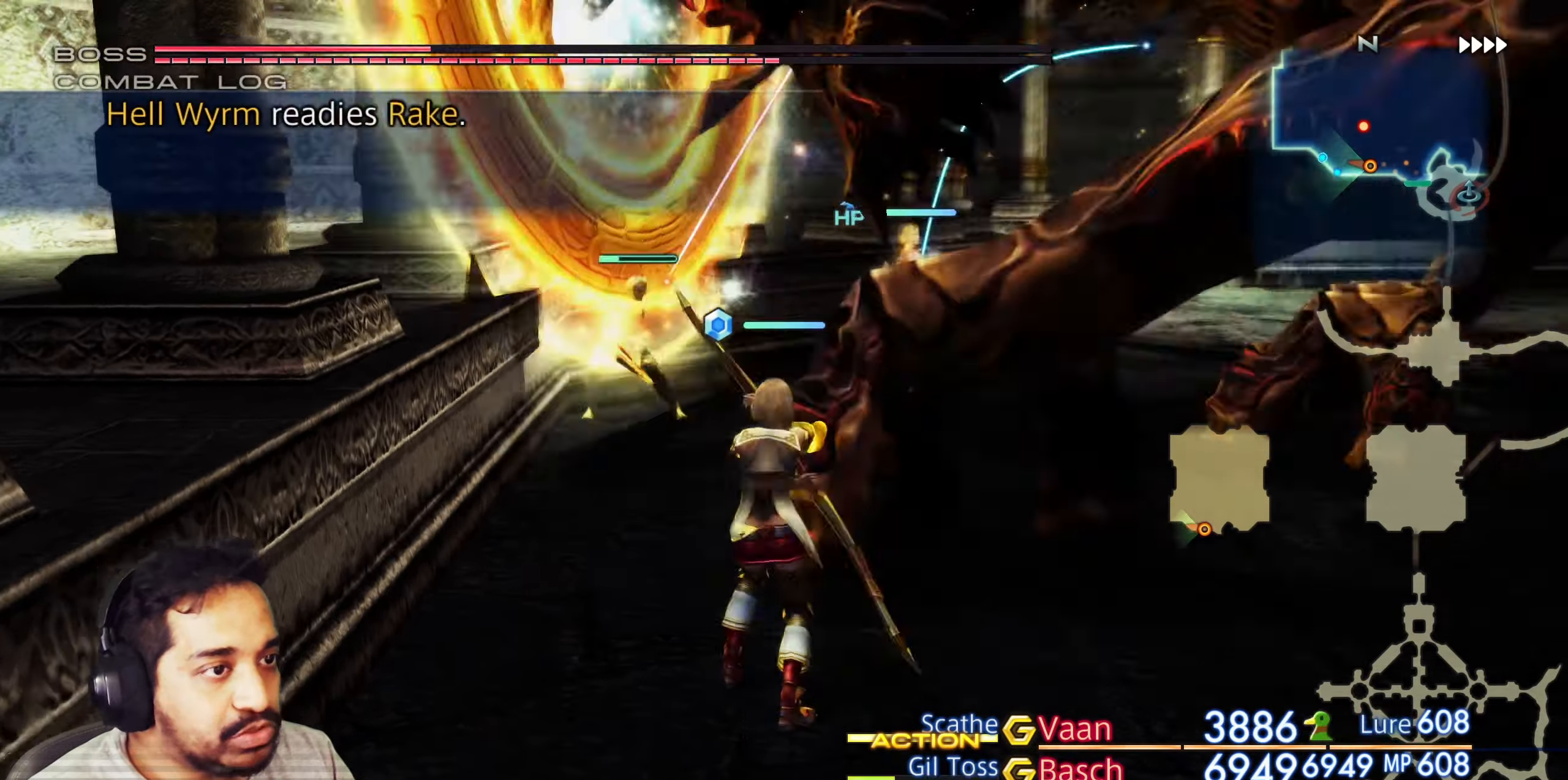
Gameplay with a controller (PlayStation layout); each line is a JSON object with the inputs held at the frame after it. "events" lists button and stick changes between this image and that frame as [ms after this image, input, new state], when the widget could be followed in between. Not read: L3 R3.
{"buttons": [], "left_stick": "center", "right_stick": "center", "events": [[67, "right_stick", "center"]]}
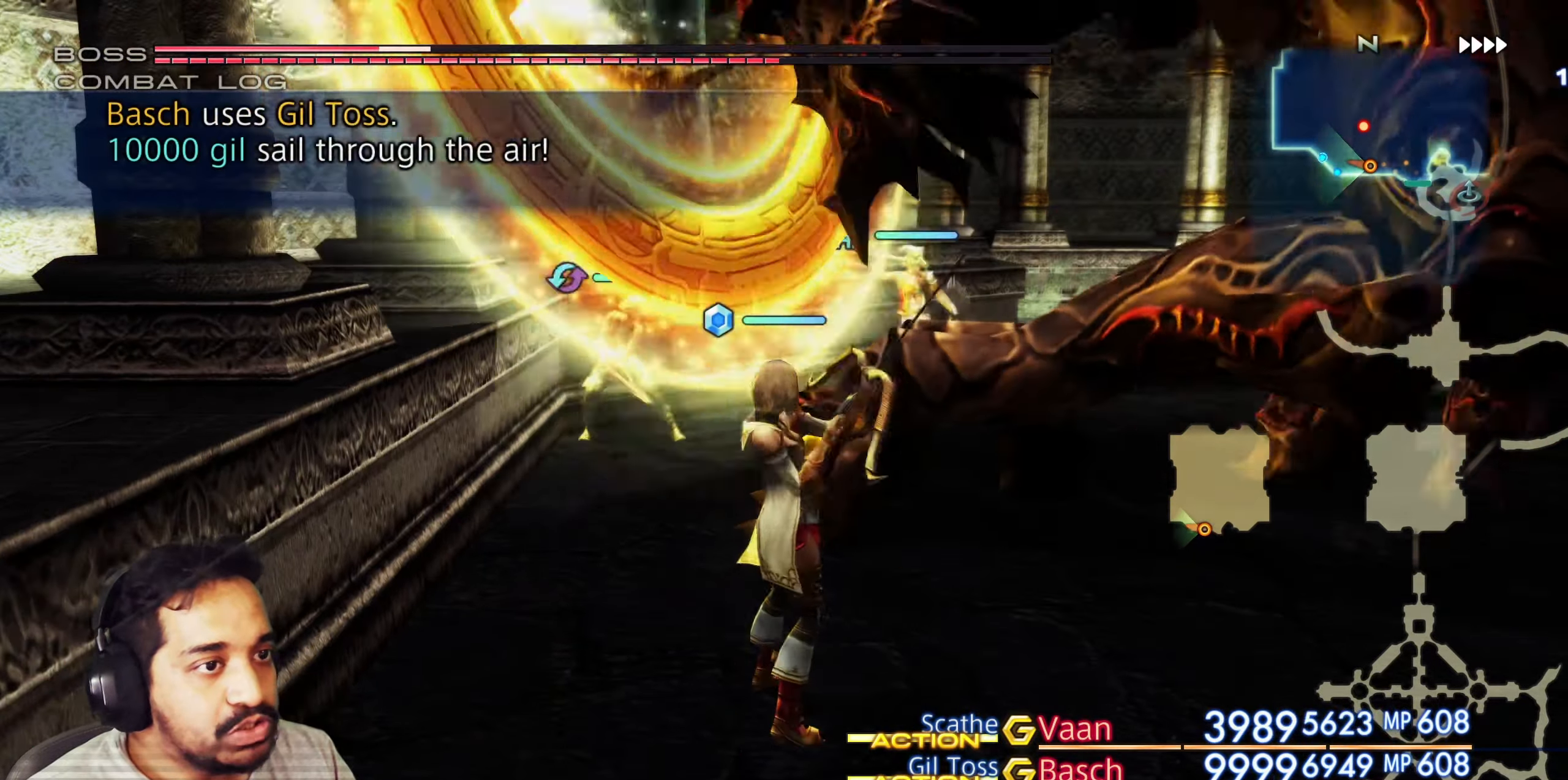
{"buttons": [], "left_stick": "center", "right_stick": "center", "events": []}
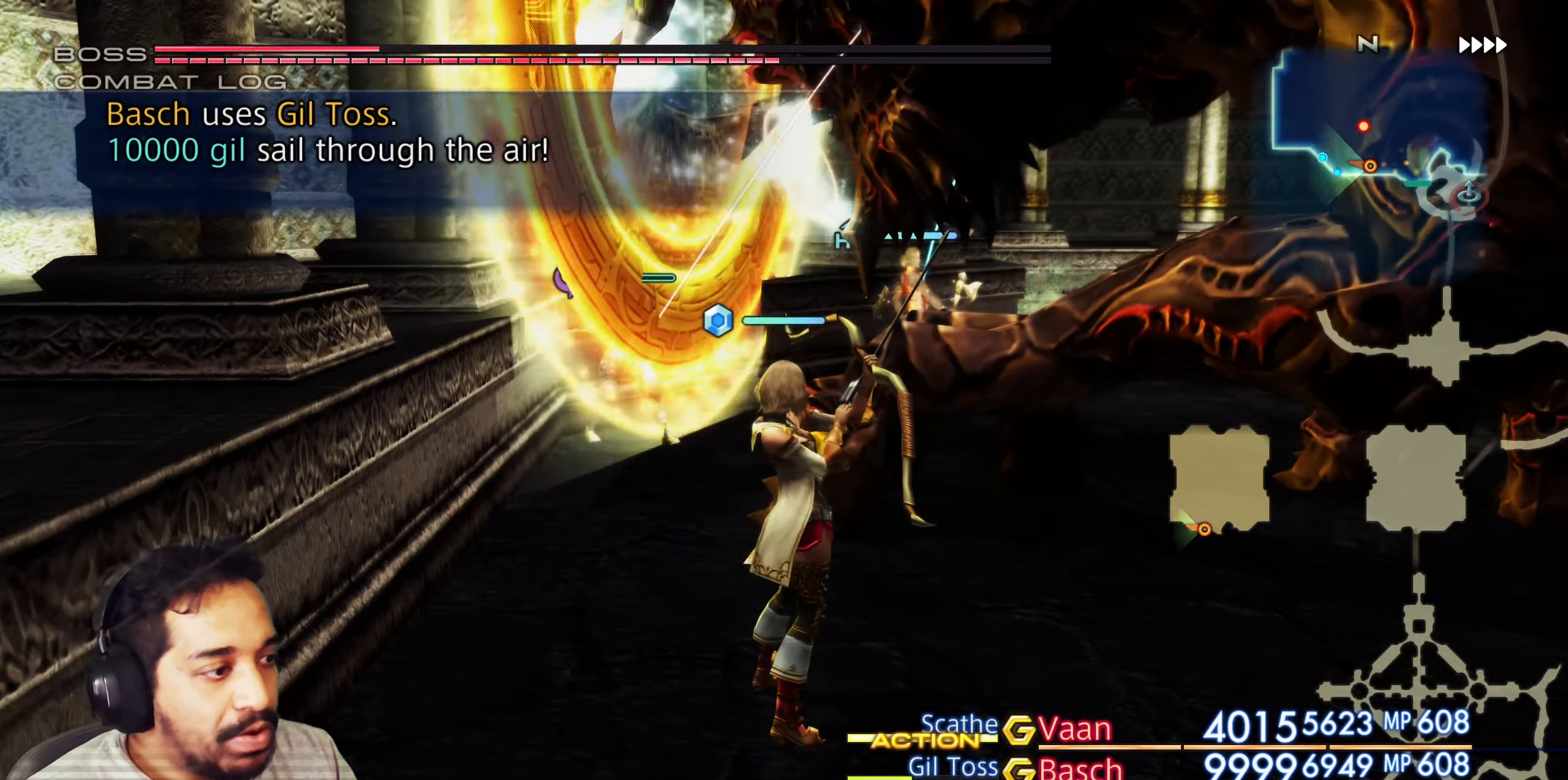
{"buttons": [], "left_stick": "center", "right_stick": "center", "events": []}
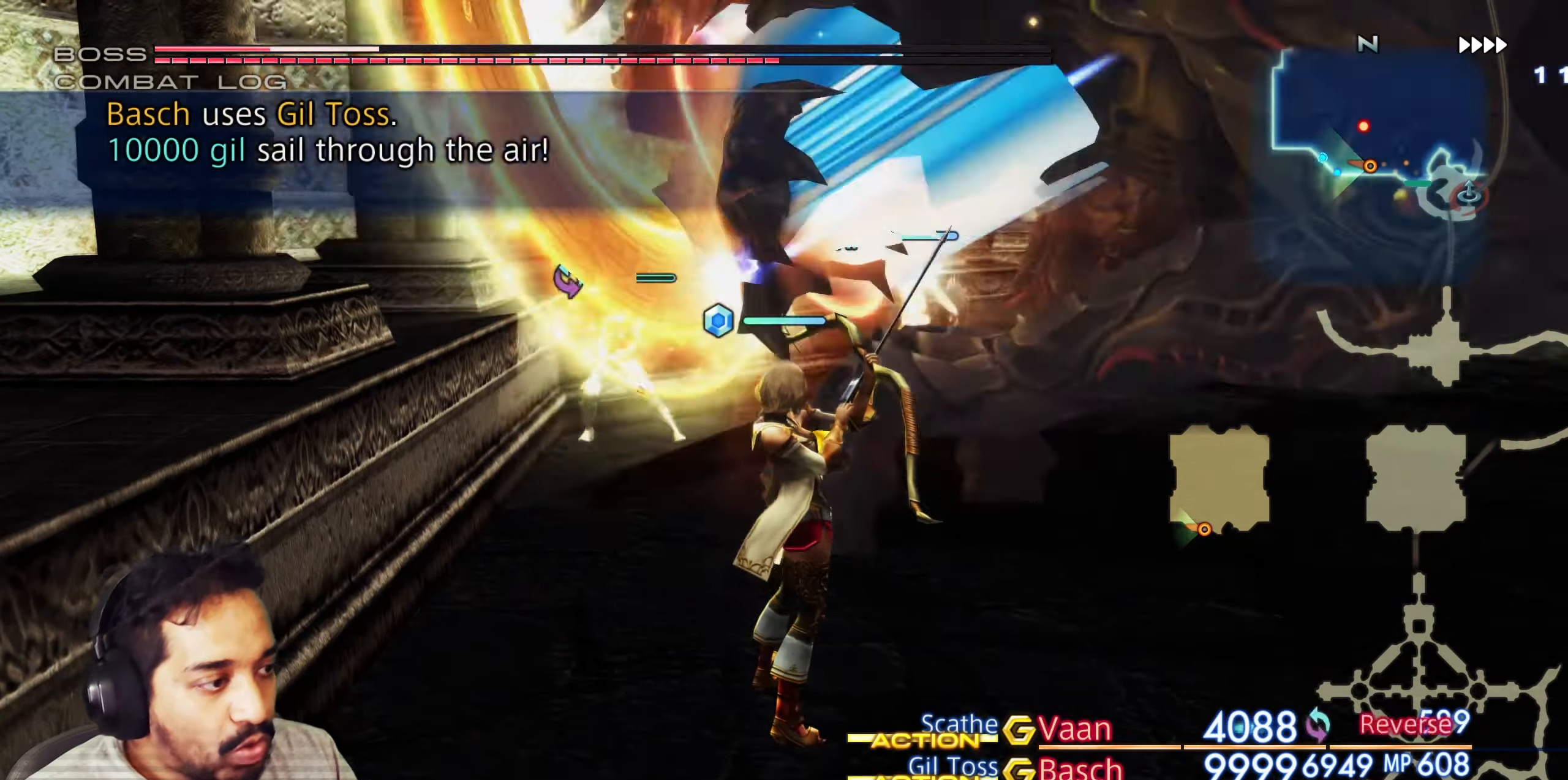
{"buttons": [], "left_stick": "center", "right_stick": "center", "events": []}
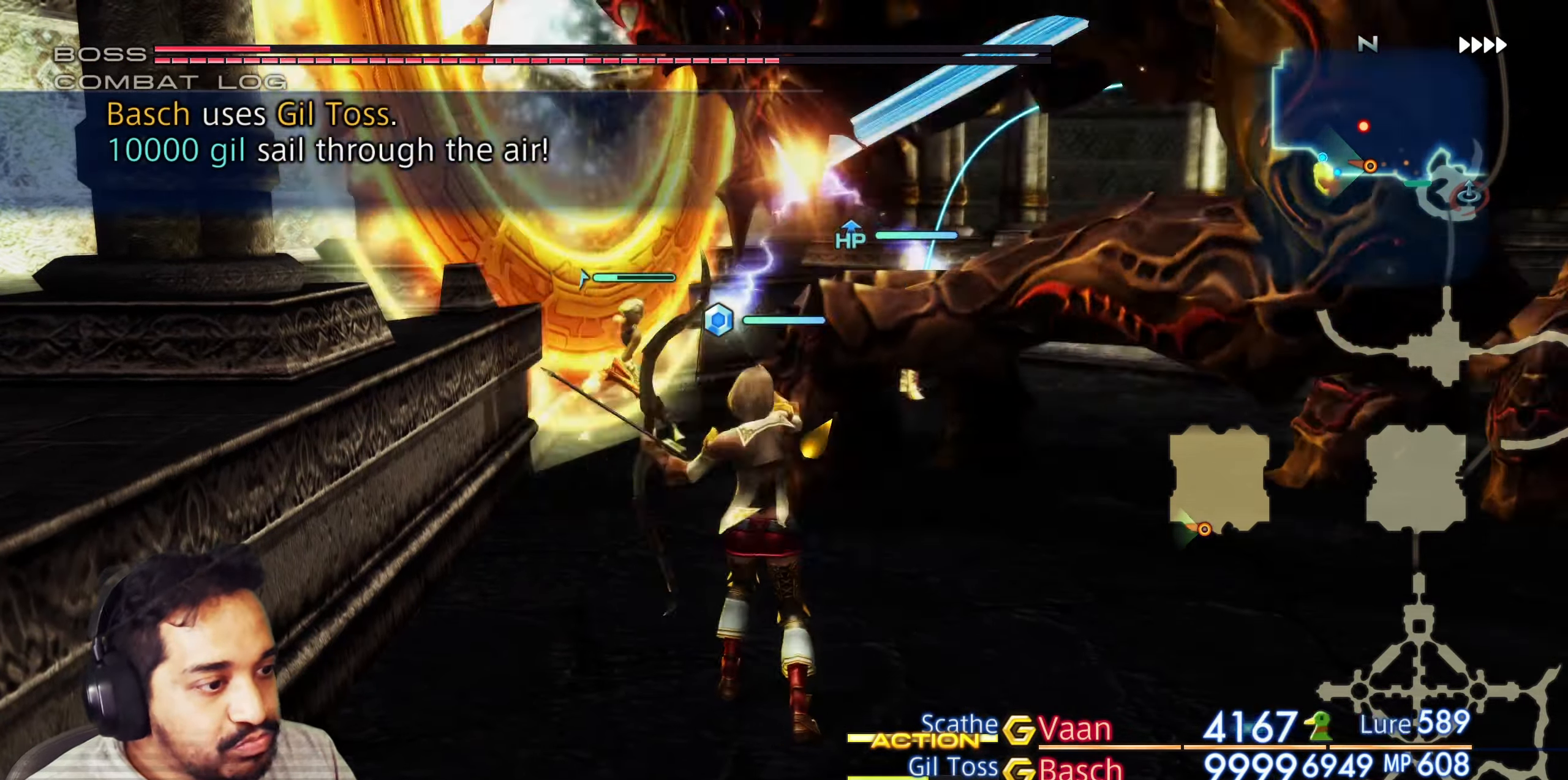
{"buttons": [], "left_stick": "center", "right_stick": "center", "events": []}
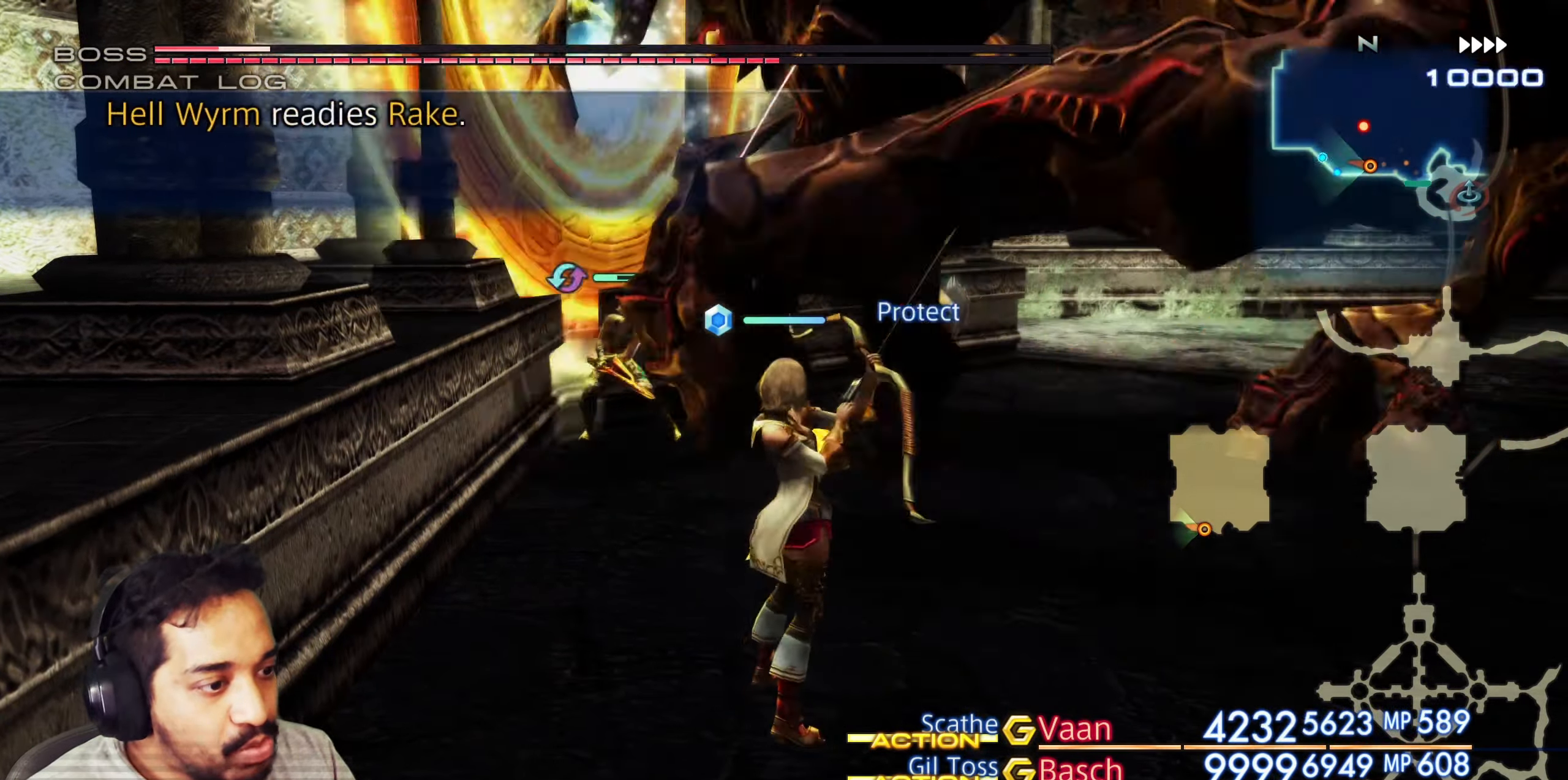
{"buttons": [], "left_stick": "center", "right_stick": "center", "events": []}
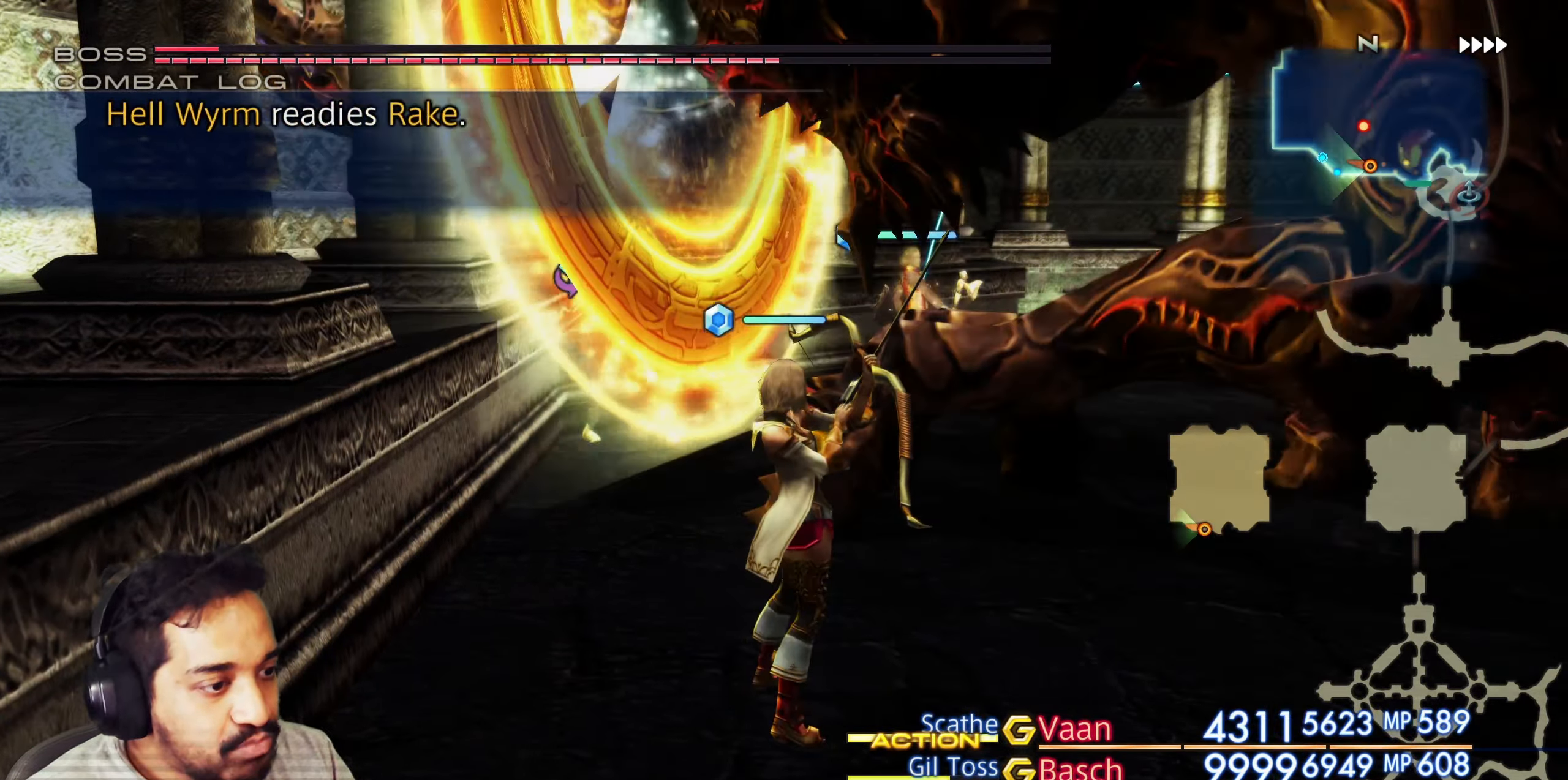
{"buttons": [], "left_stick": "center", "right_stick": "center", "events": []}
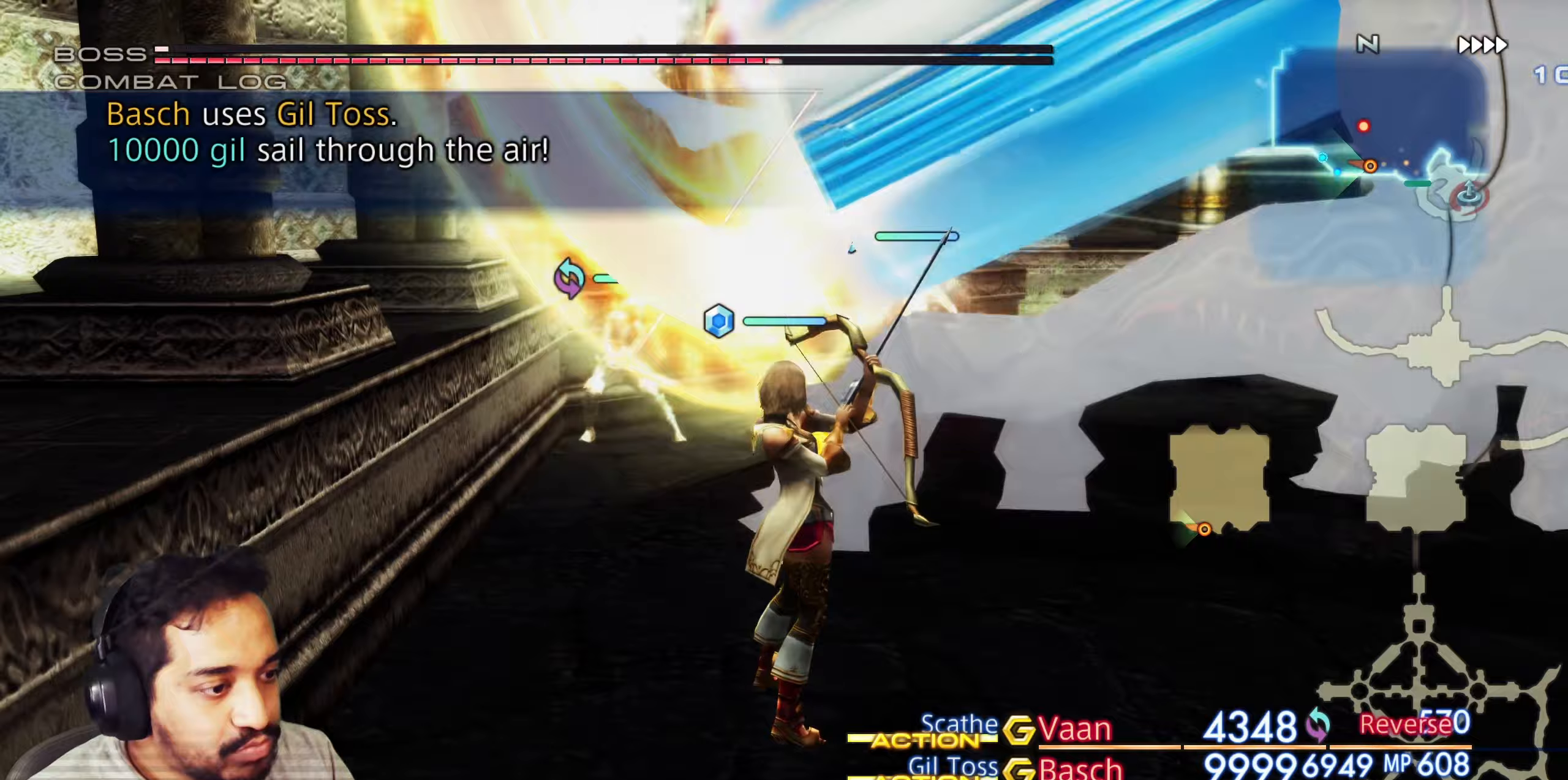
{"buttons": [], "left_stick": "center", "right_stick": "center", "events": []}
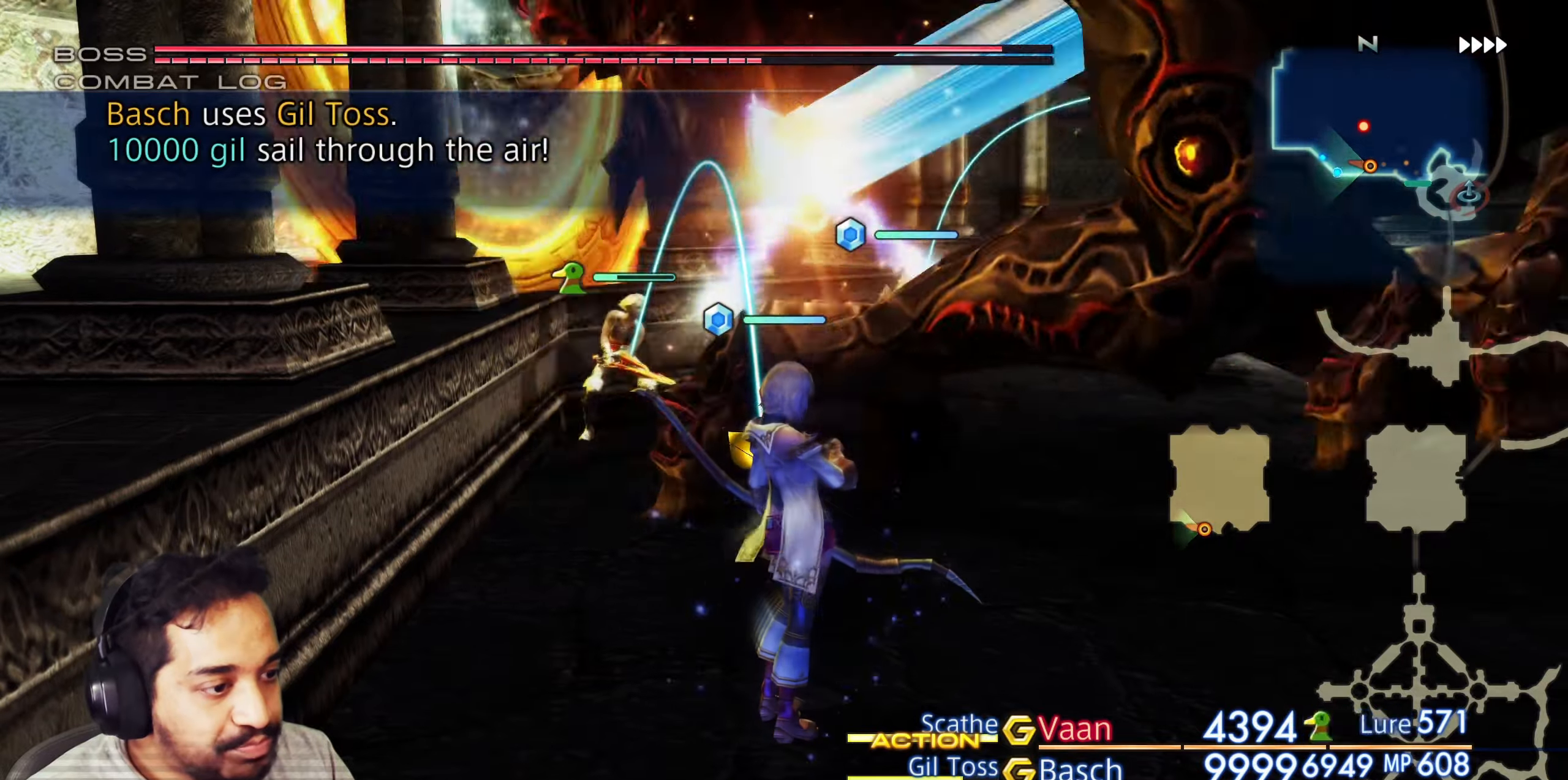
{"buttons": [], "left_stick": "center", "right_stick": "center", "events": []}
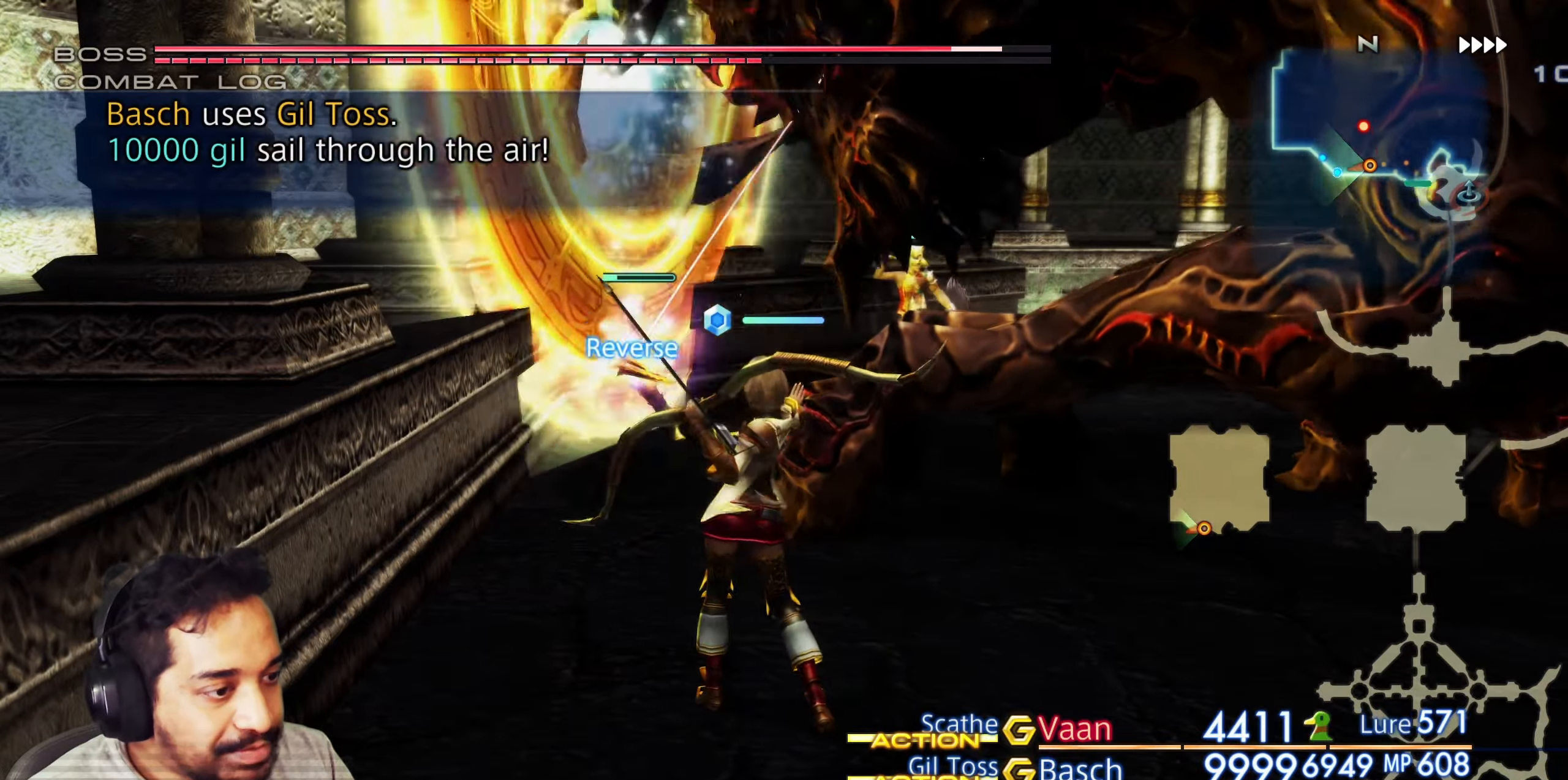
{"buttons": [], "left_stick": "center", "right_stick": "center", "events": []}
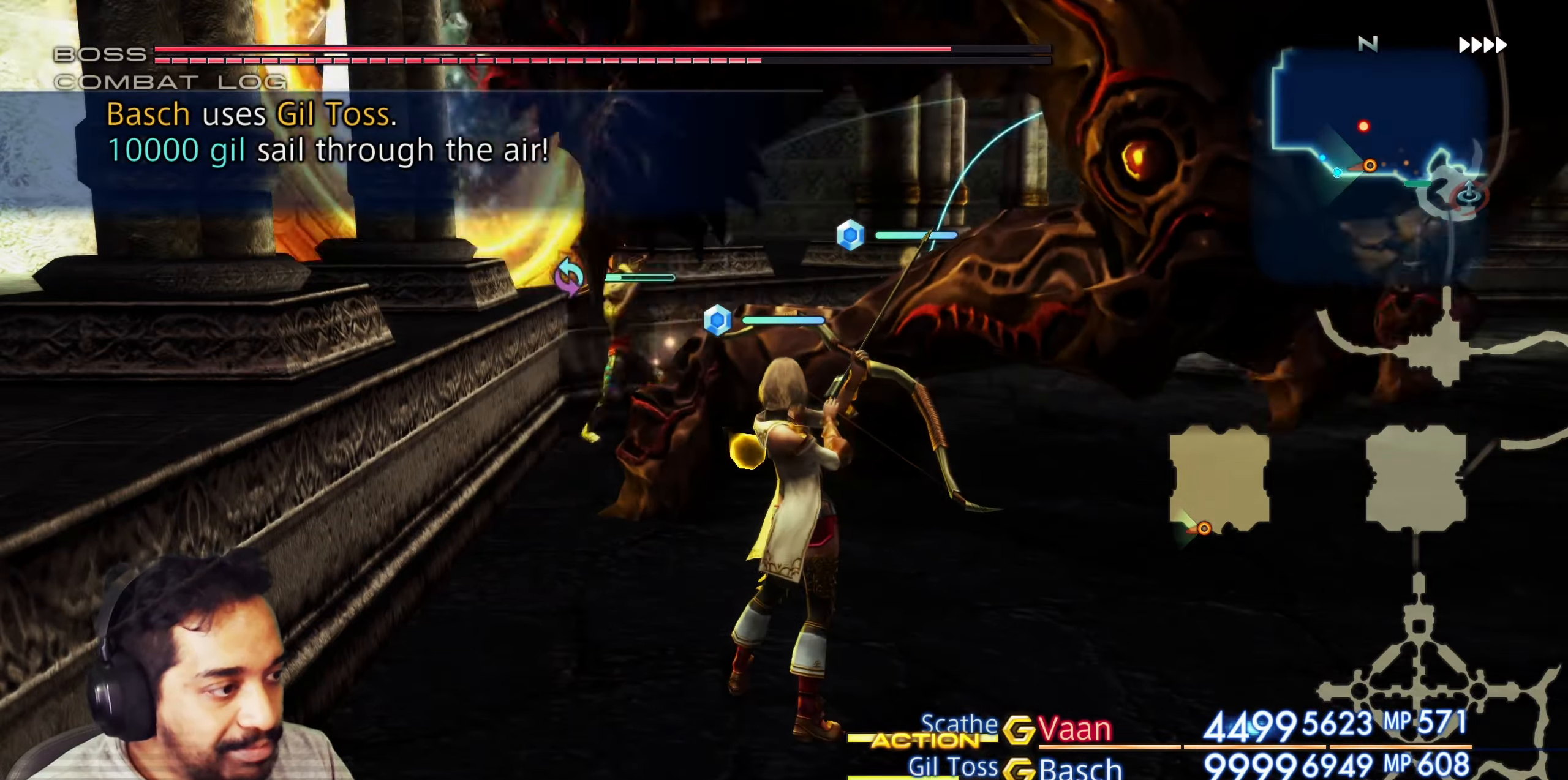
{"buttons": [], "left_stick": "center", "right_stick": "center", "events": []}
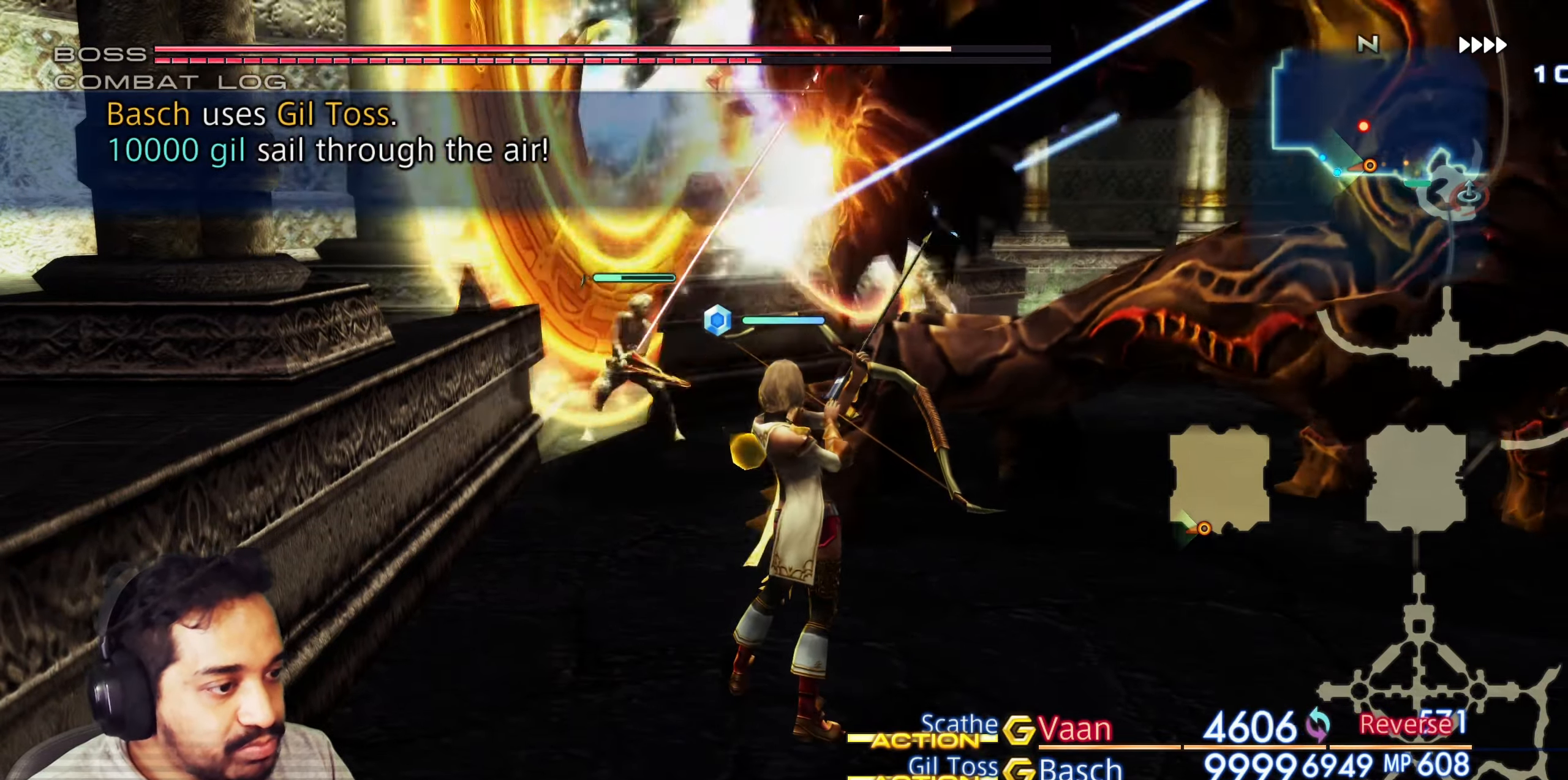
{"buttons": [], "left_stick": "center", "right_stick": "right", "events": [[450, "right_stick", "right"]]}
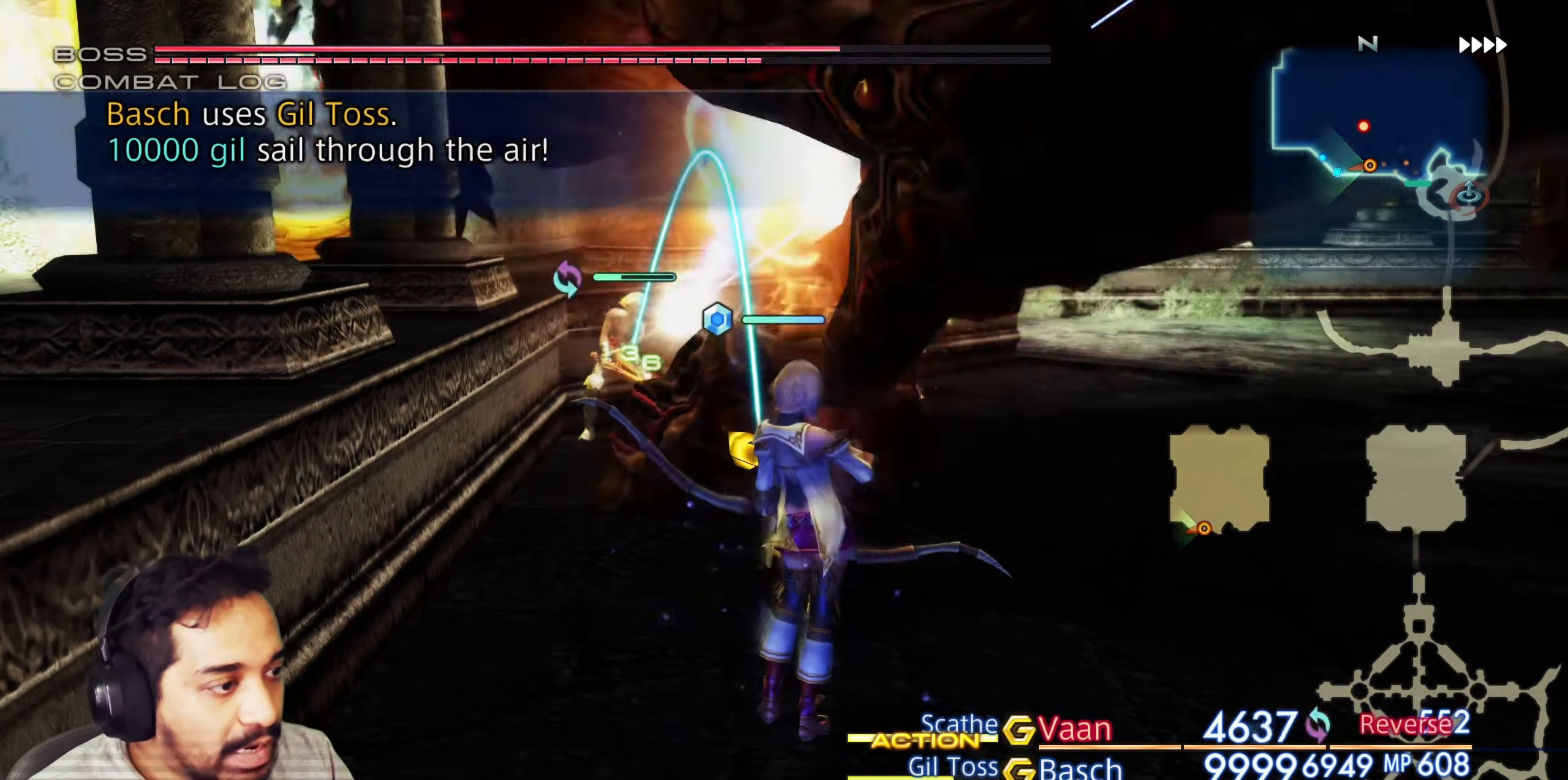
{"buttons": [], "left_stick": "center", "right_stick": "center", "events": [[167, "right_stick", "center"], [367, "right_stick", "right"], [500, "right_stick", "center"]]}
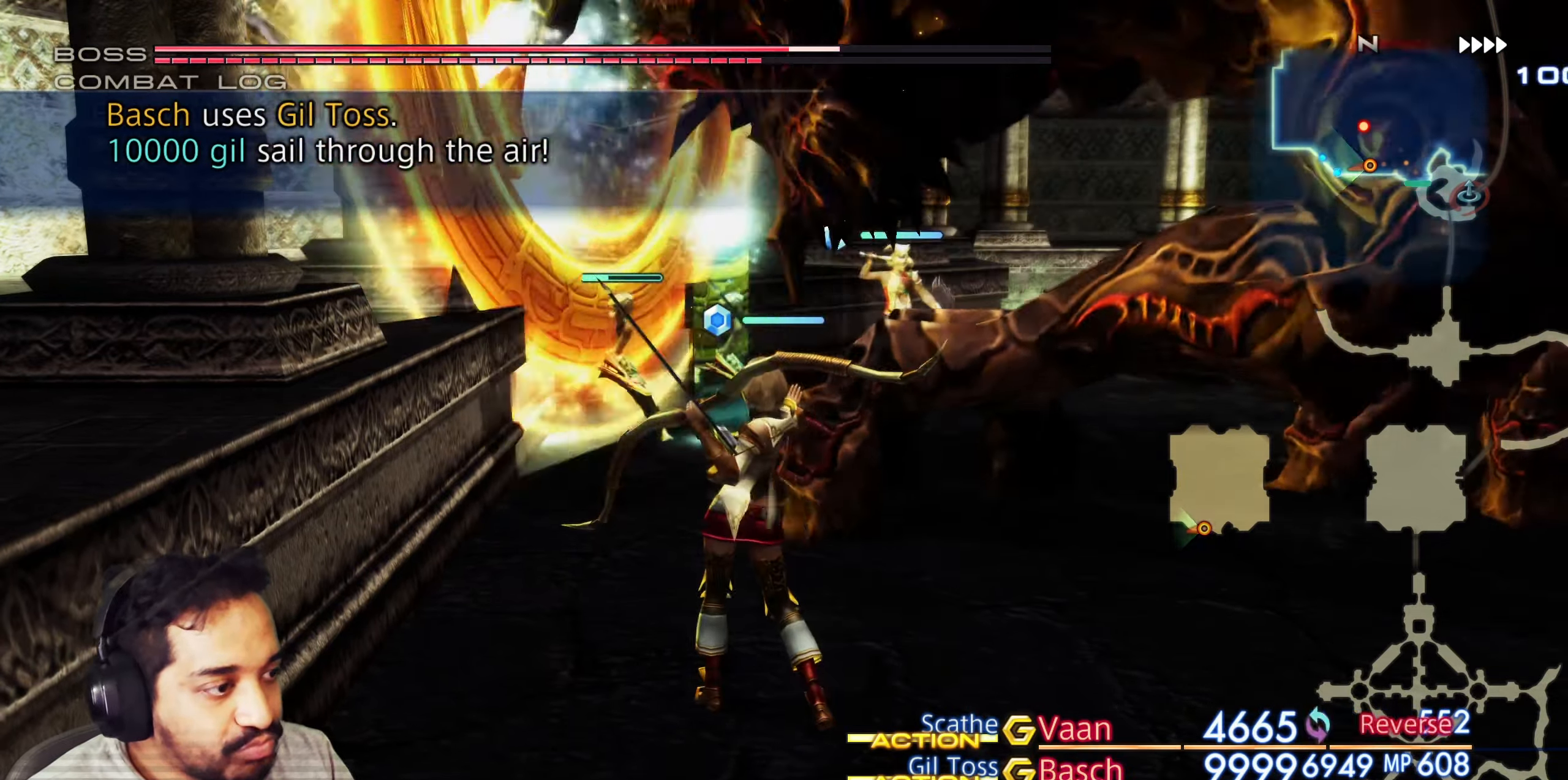
{"buttons": [], "left_stick": "center", "right_stick": "right", "events": [[400, "right_stick", "right"]]}
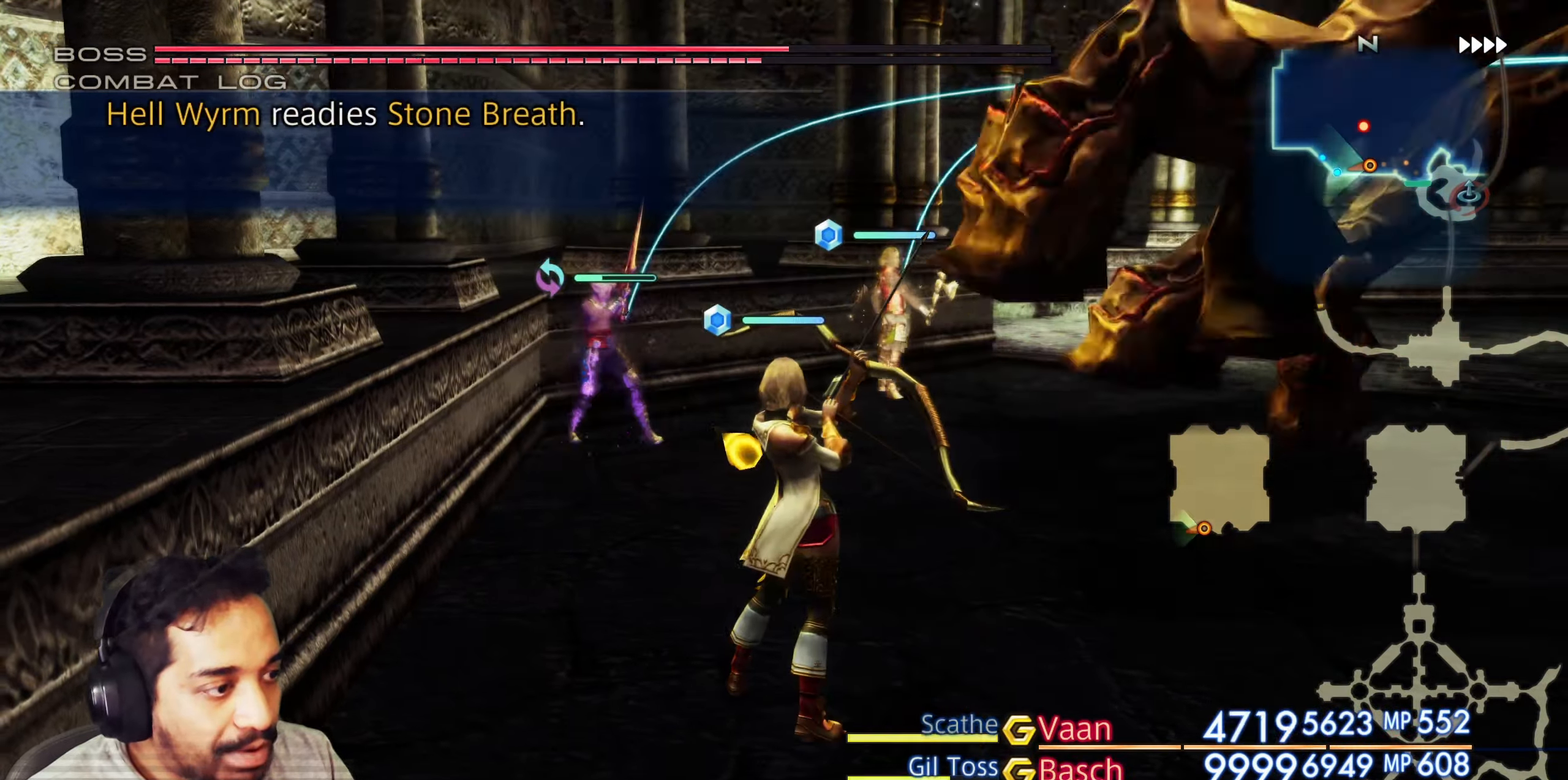
{"buttons": [], "left_stick": "center", "right_stick": "center", "events": [[150, "right_stick", "center"]]}
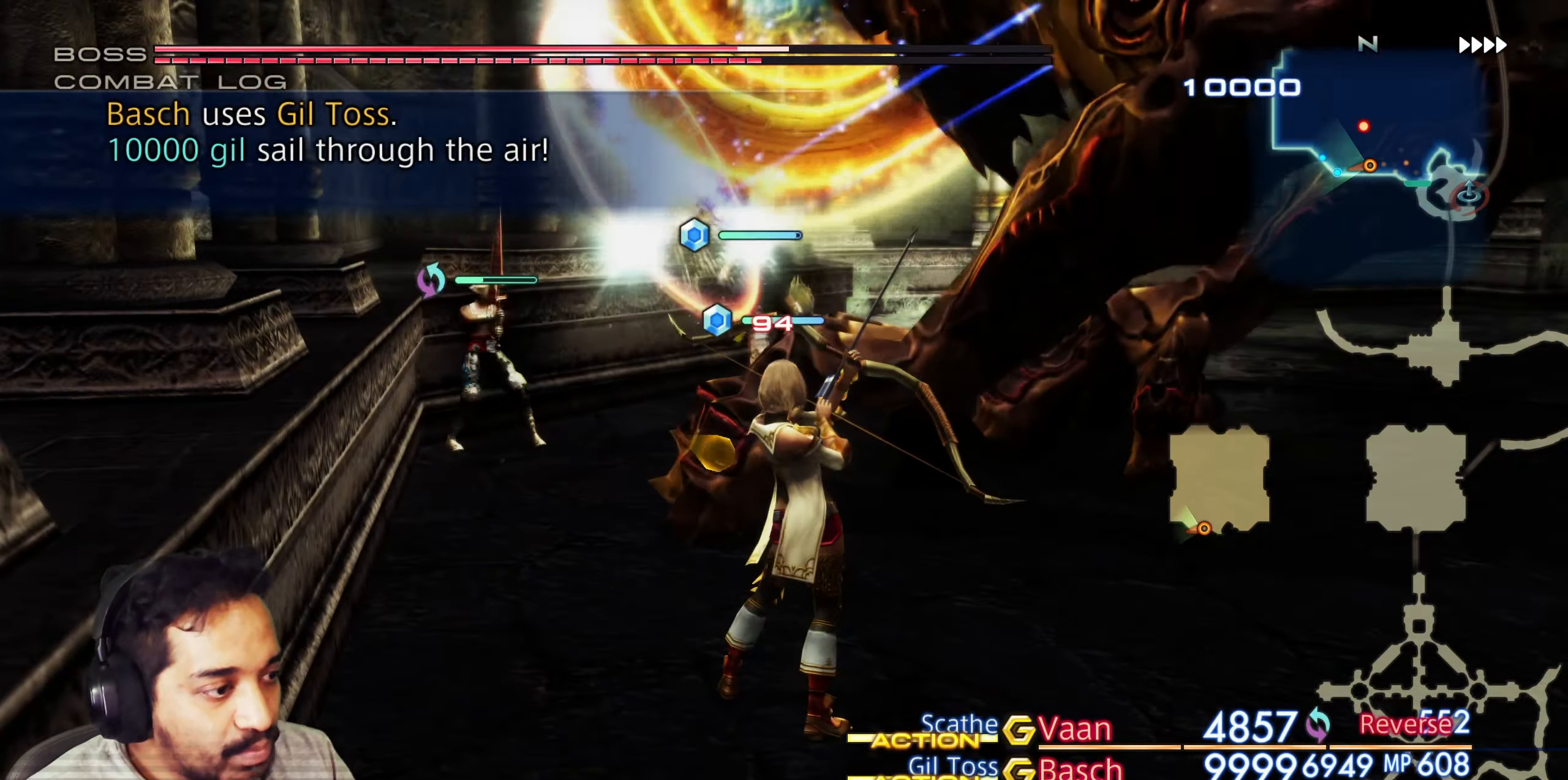
{"buttons": [], "left_stick": "center", "right_stick": "center", "events": []}
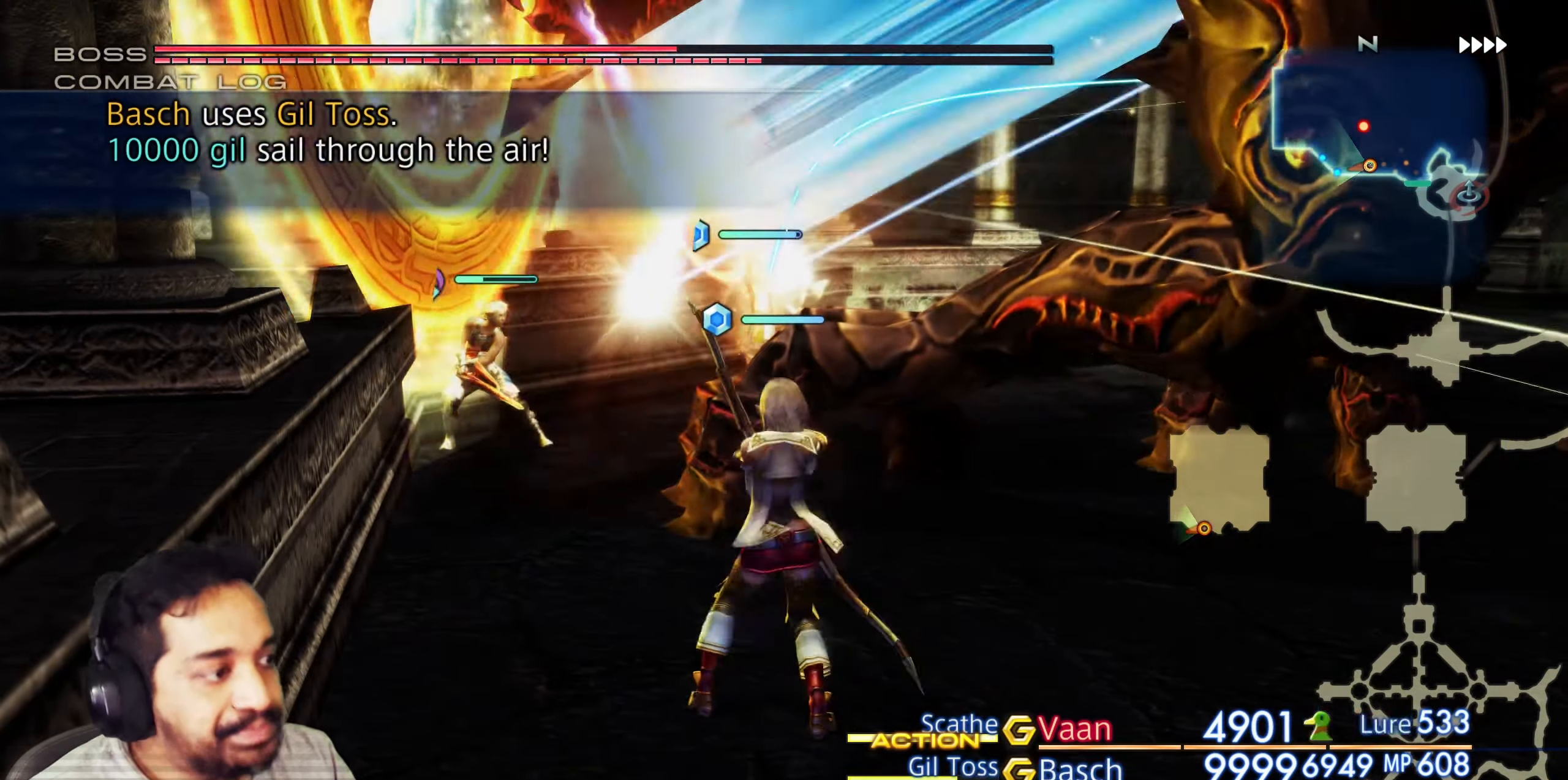
{"buttons": [], "left_stick": "center", "right_stick": "right", "events": [[500, "right_stick", "right"]]}
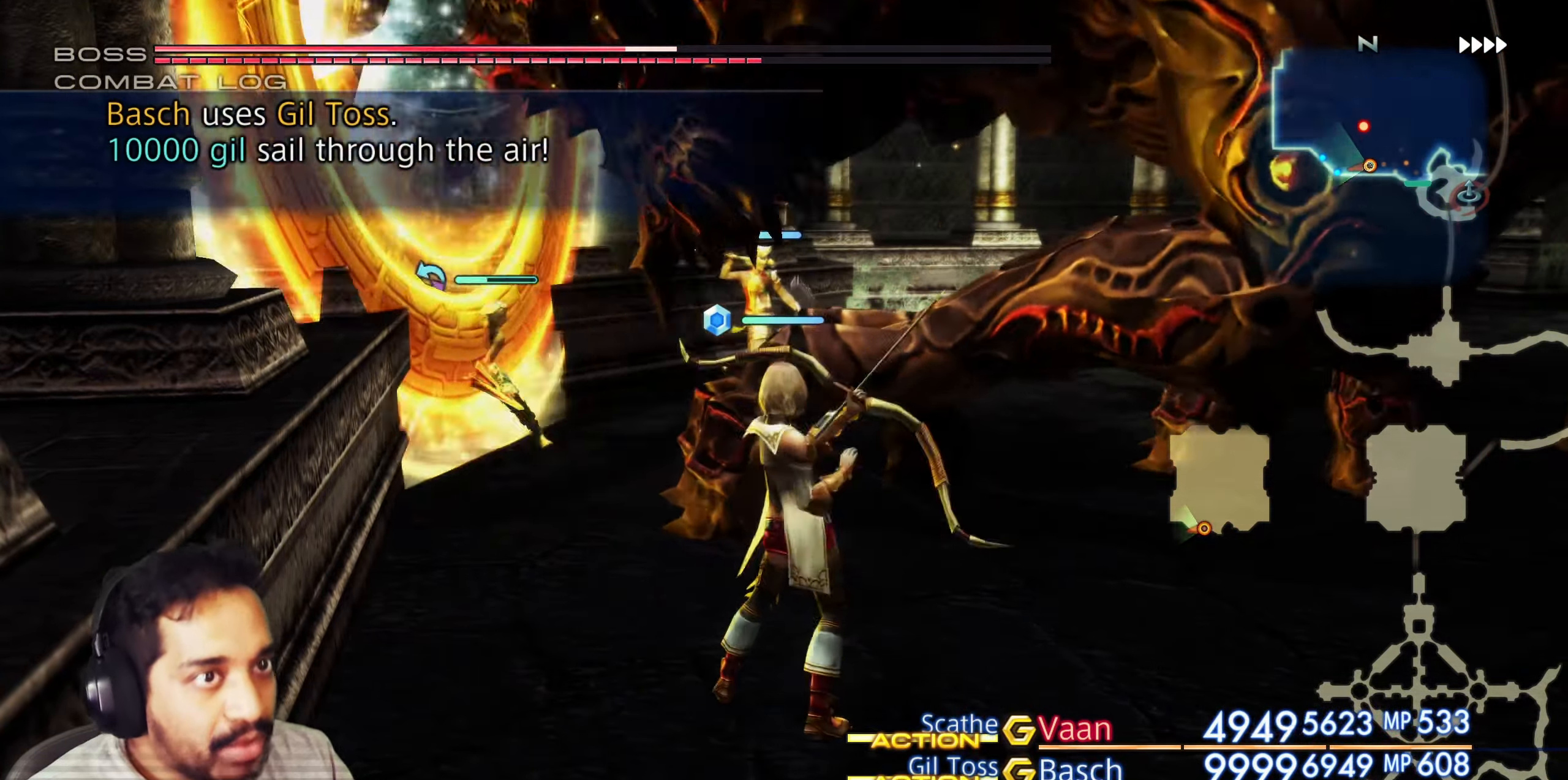
{"buttons": [], "left_stick": "center", "right_stick": "center", "events": [[150, "right_stick", "center"]]}